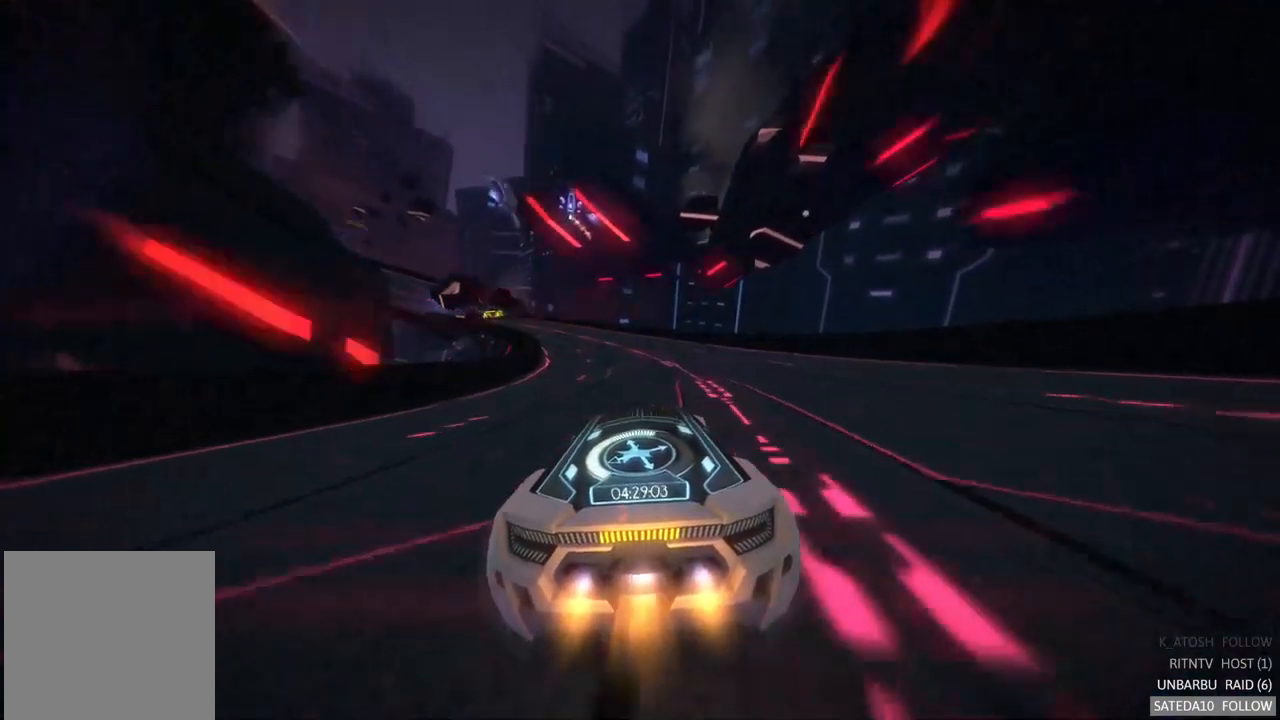
Gameplay with a controller (Xbox layout); each line is a JSON object with the inputs held at the frame after it. "events" lists button and stick changes between this image and that frame as [ms after this image, input, new state], when the widget could be followed in between. Not read: L3 R3.
{"buttons": ["R2"], "left_stick": "left", "right_stick": "center", "events": [[84, "A", "up"], [434, "left_stick", "left"]]}
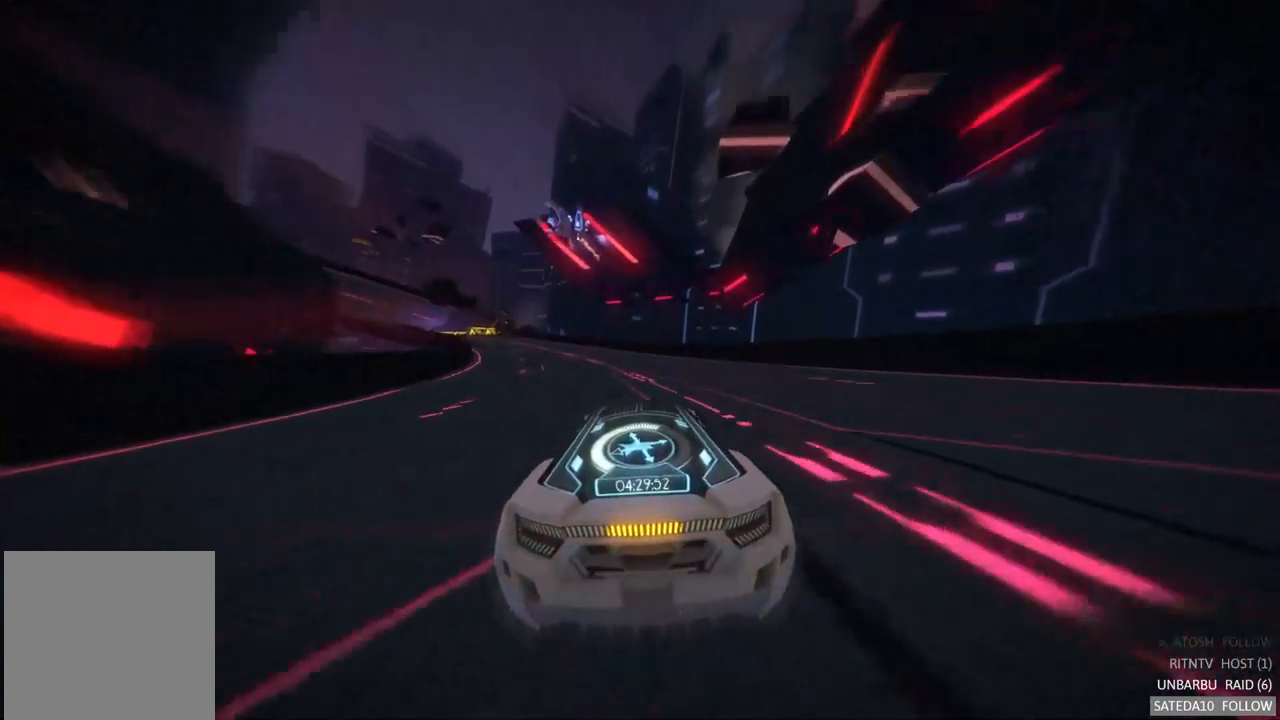
{"buttons": ["R2"], "left_stick": "left", "right_stick": "center", "events": [[167, "left_stick", "center"], [484, "left_stick", "left"]]}
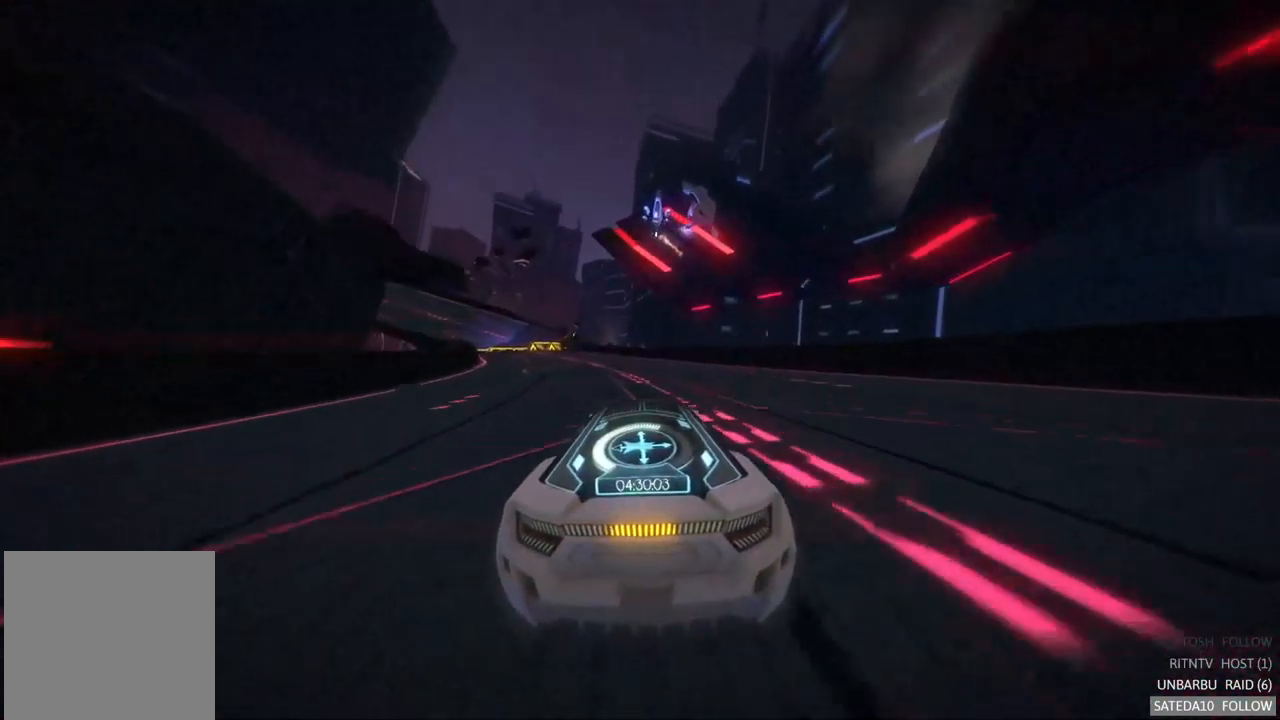
{"buttons": ["R2"], "left_stick": "left", "right_stick": "center", "events": [[284, "left_stick", "center"], [484, "left_stick", "left"]]}
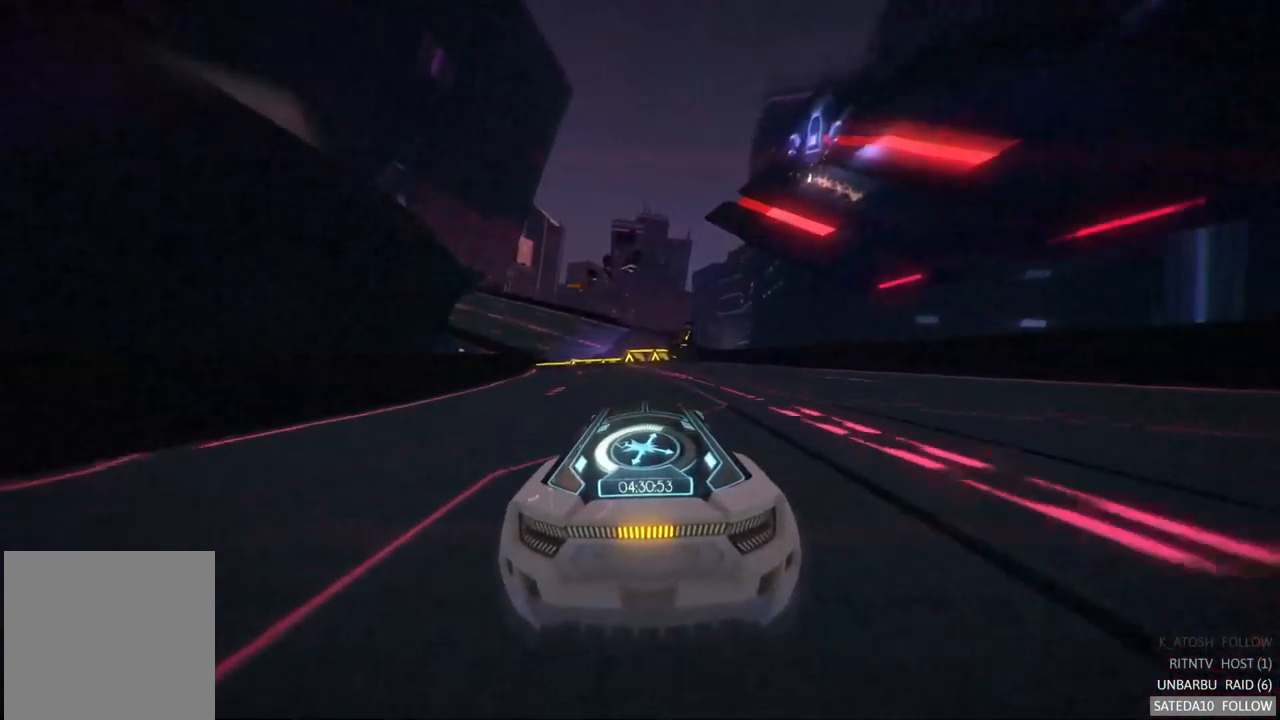
{"buttons": ["X", "R2"], "left_stick": "center", "right_stick": "center", "events": [[184, "left_stick", "center"], [384, "X", "down"]]}
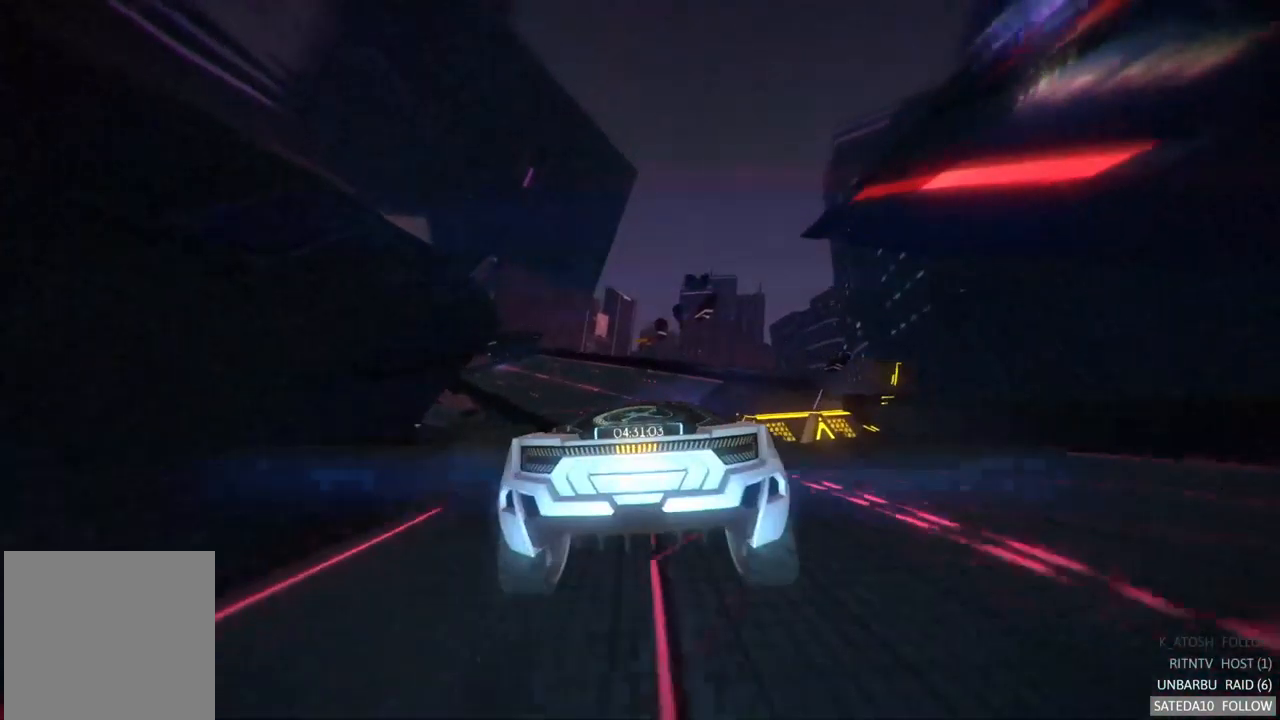
{"buttons": ["R2"], "left_stick": "center", "right_stick": "center", "events": [[50, "left_stick", "left"], [84, "X", "up"], [250, "left_stick", "center"]]}
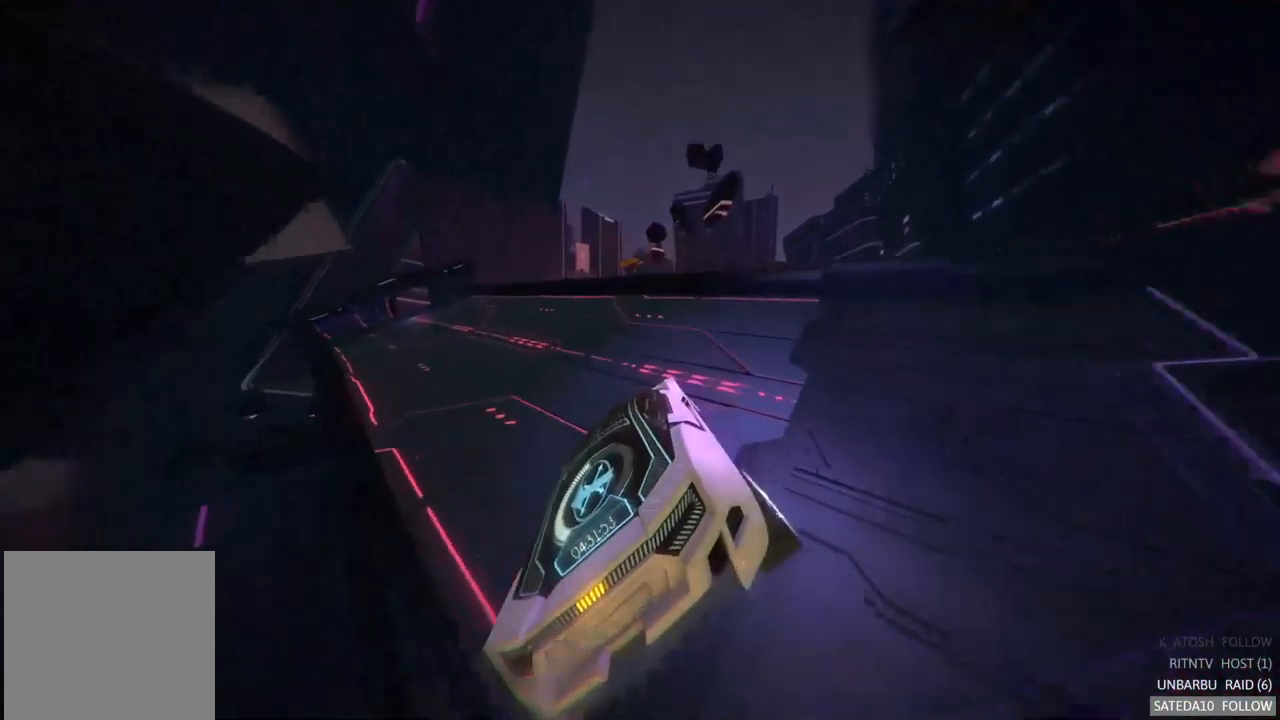
{"buttons": ["R2"], "left_stick": "left", "right_stick": "center", "events": [[84, "left_stick", "left"]]}
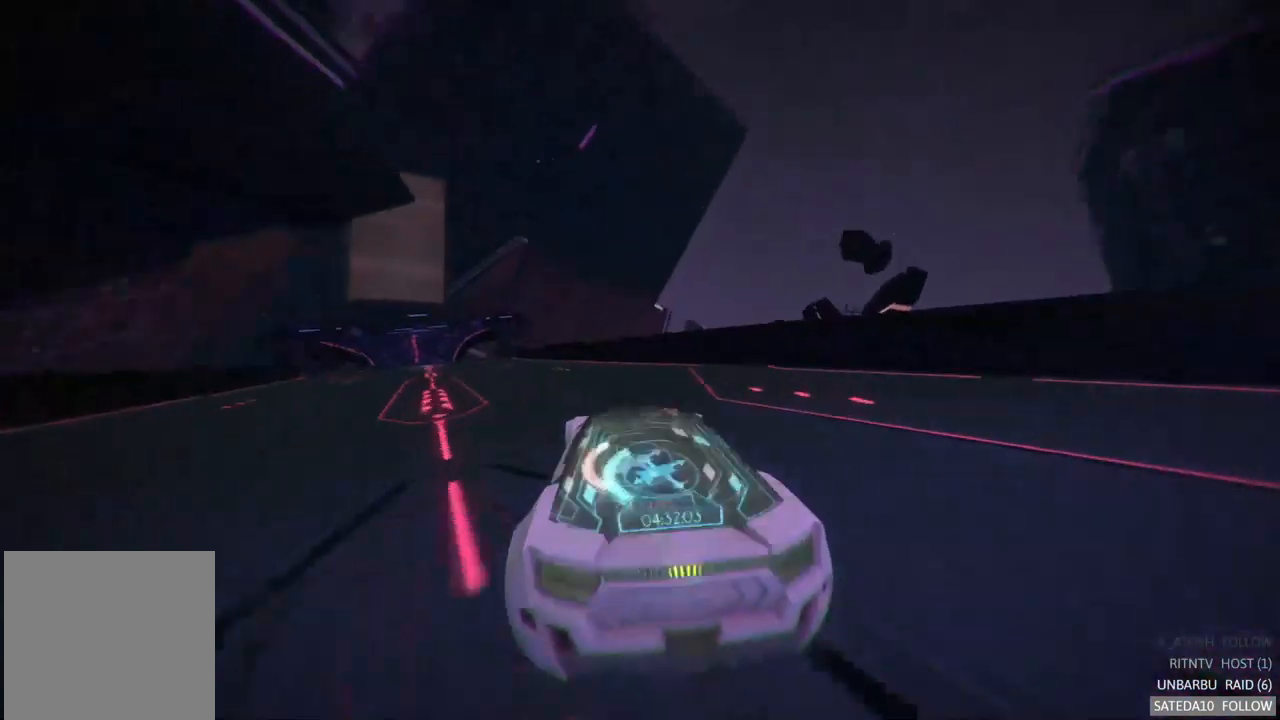
{"buttons": ["R2"], "left_stick": "right", "right_stick": "center", "events": [[417, "left_stick", "center"], [484, "left_stick", "right"]]}
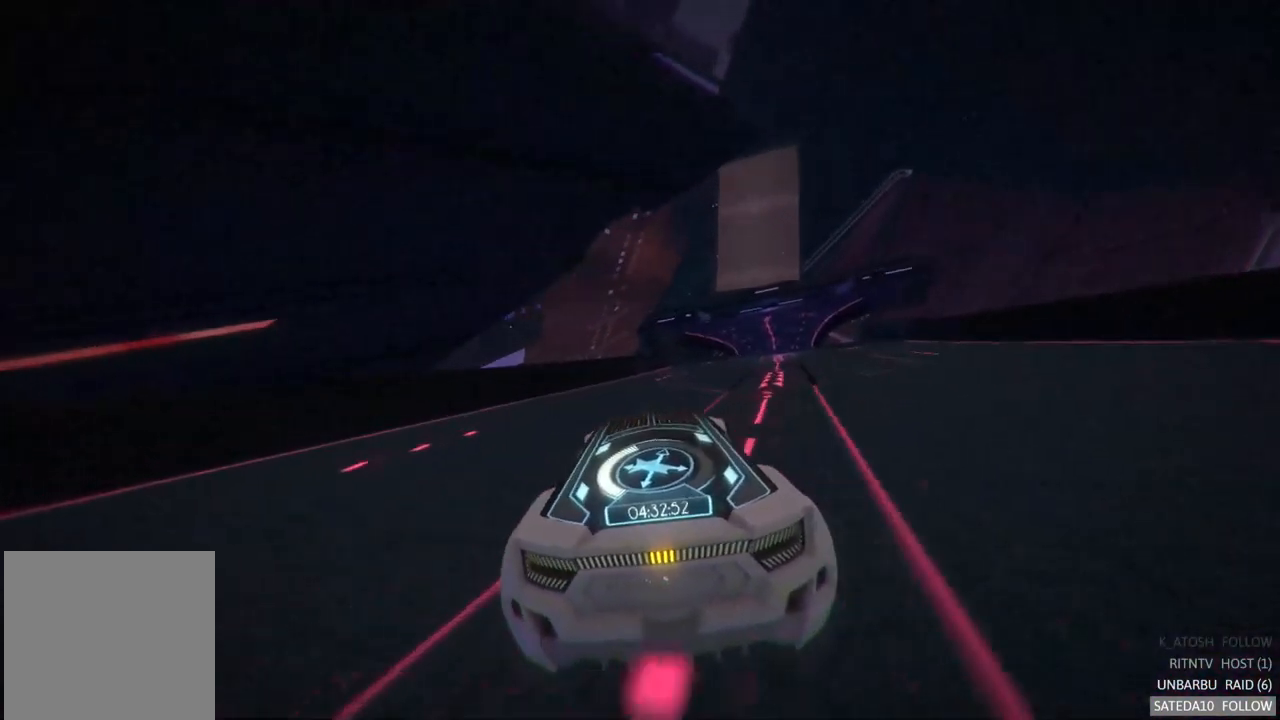
{"buttons": ["R2"], "left_stick": "left", "right_stick": "center", "events": [[317, "left_stick", "center"], [450, "left_stick", "left"]]}
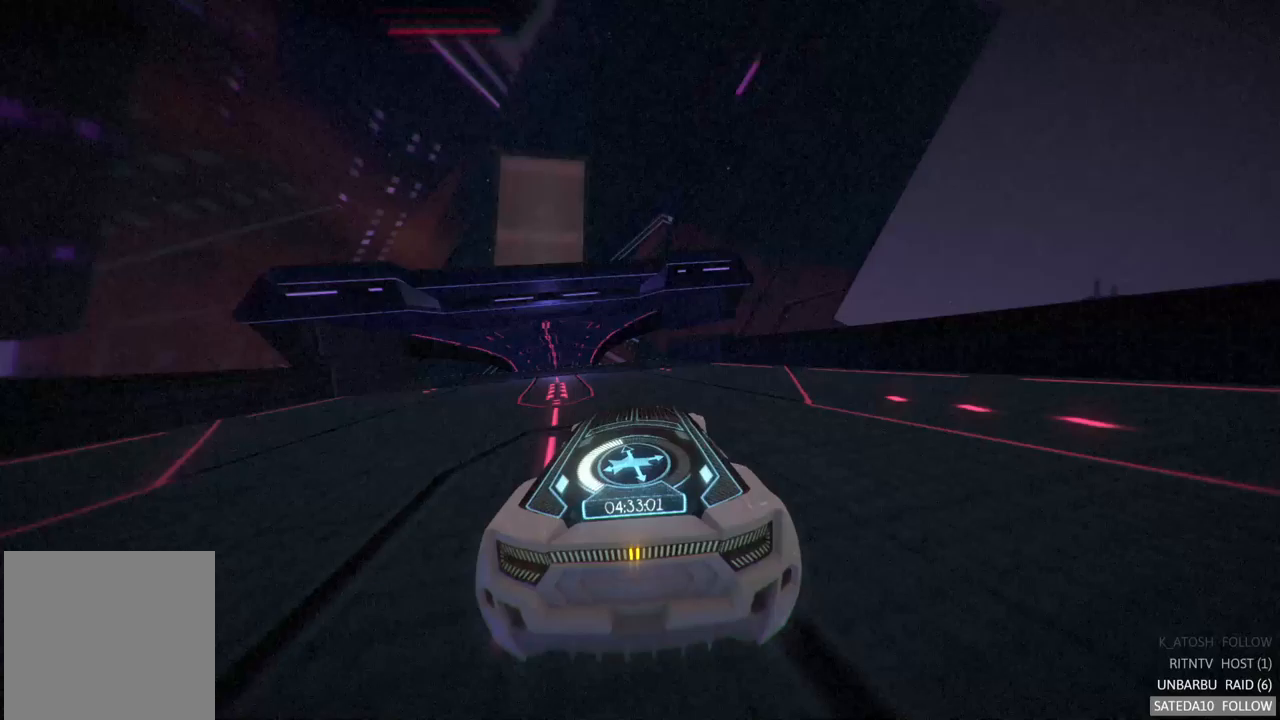
{"buttons": ["R2"], "left_stick": "right", "right_stick": "center", "events": [[167, "left_stick", "center"], [483, "left_stick", "right"]]}
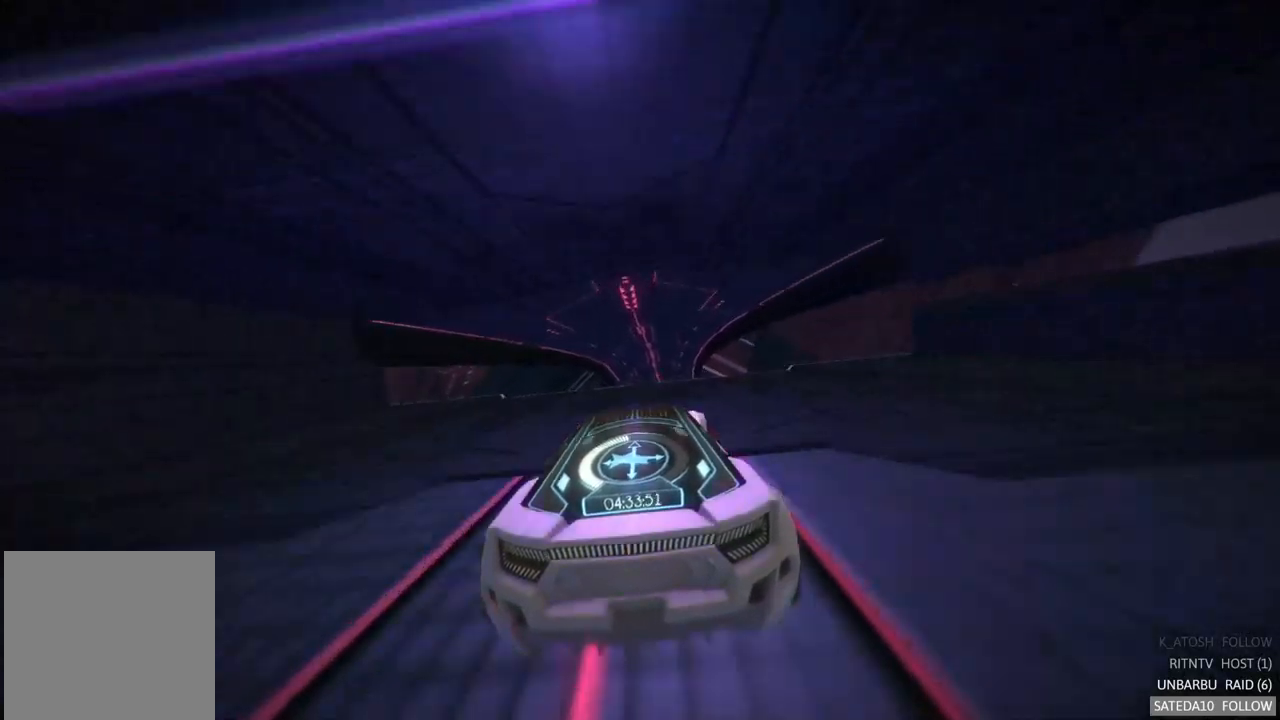
{"buttons": ["R2"], "left_stick": "center", "right_stick": "center", "events": [[33, "X", "down"], [300, "X", "up"], [467, "left_stick", "center"]]}
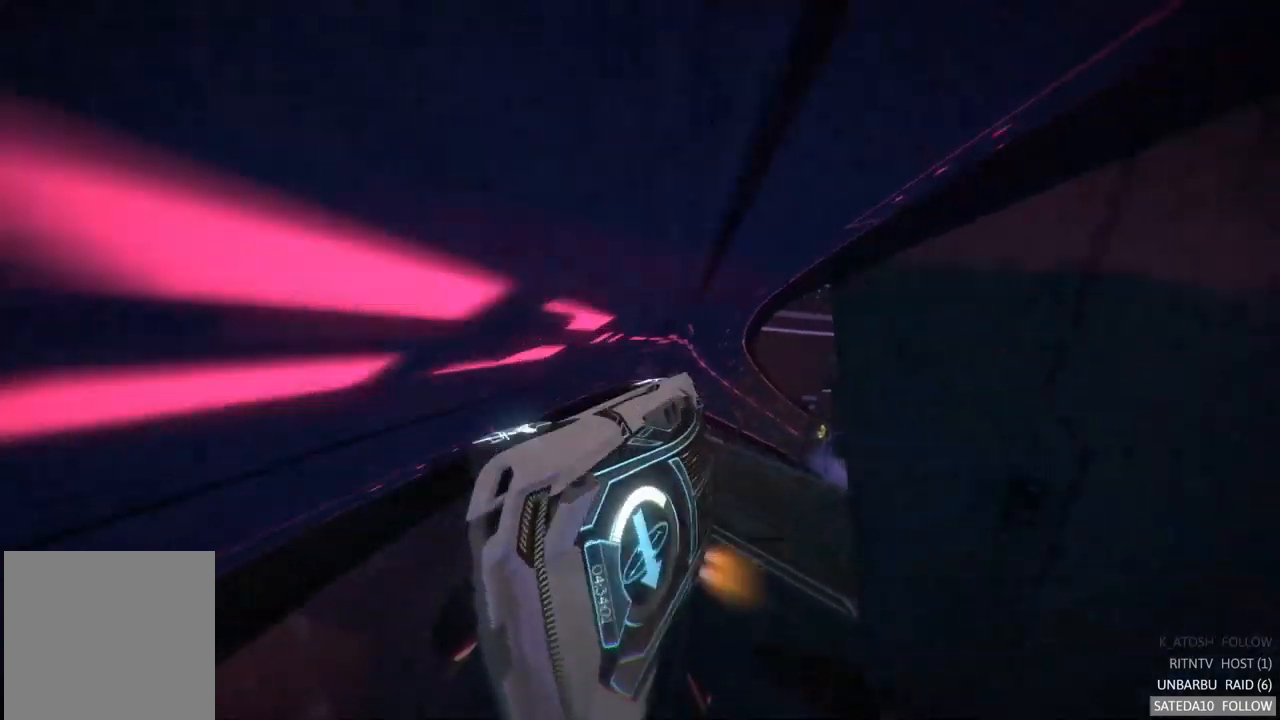
{"buttons": ["L1", "R2"], "left_stick": "center", "right_stick": "center", "events": [[133, "left_stick", "left"], [383, "left_stick", "center"], [500, "L1", "down"]]}
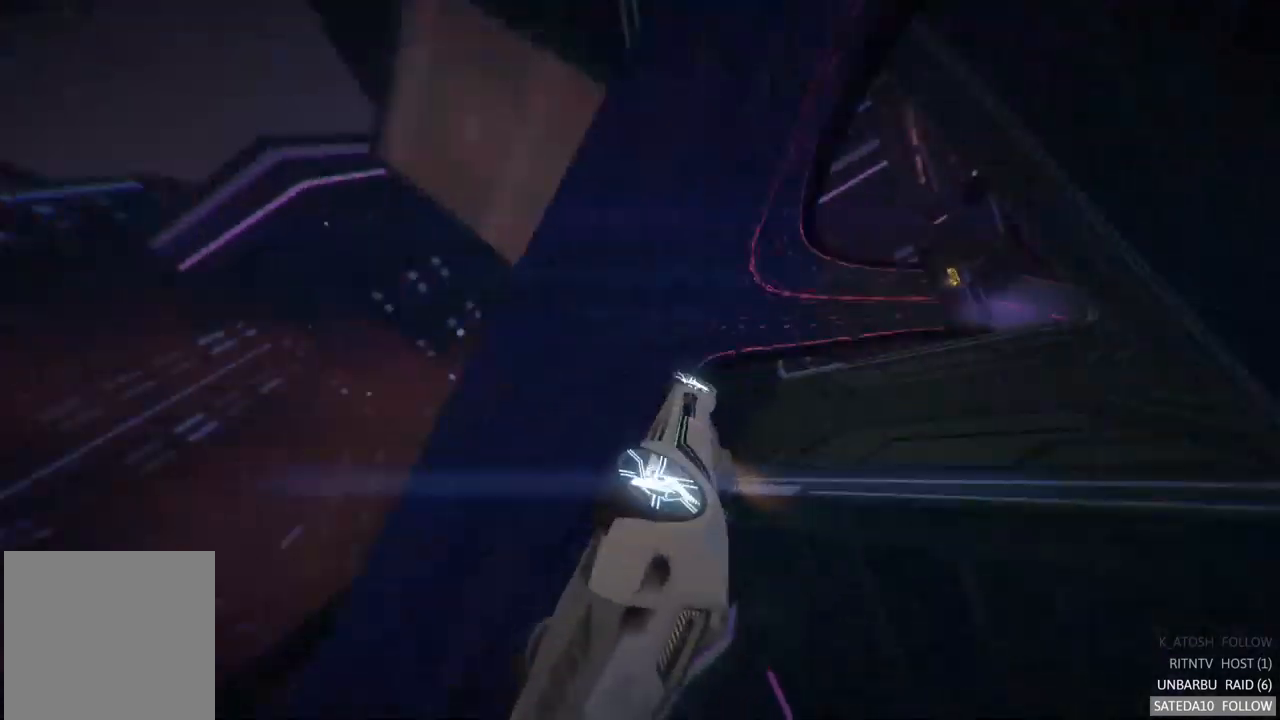
{"buttons": ["R2"], "left_stick": "left", "right_stick": "center", "events": [[333, "L1", "up"], [483, "left_stick", "left"]]}
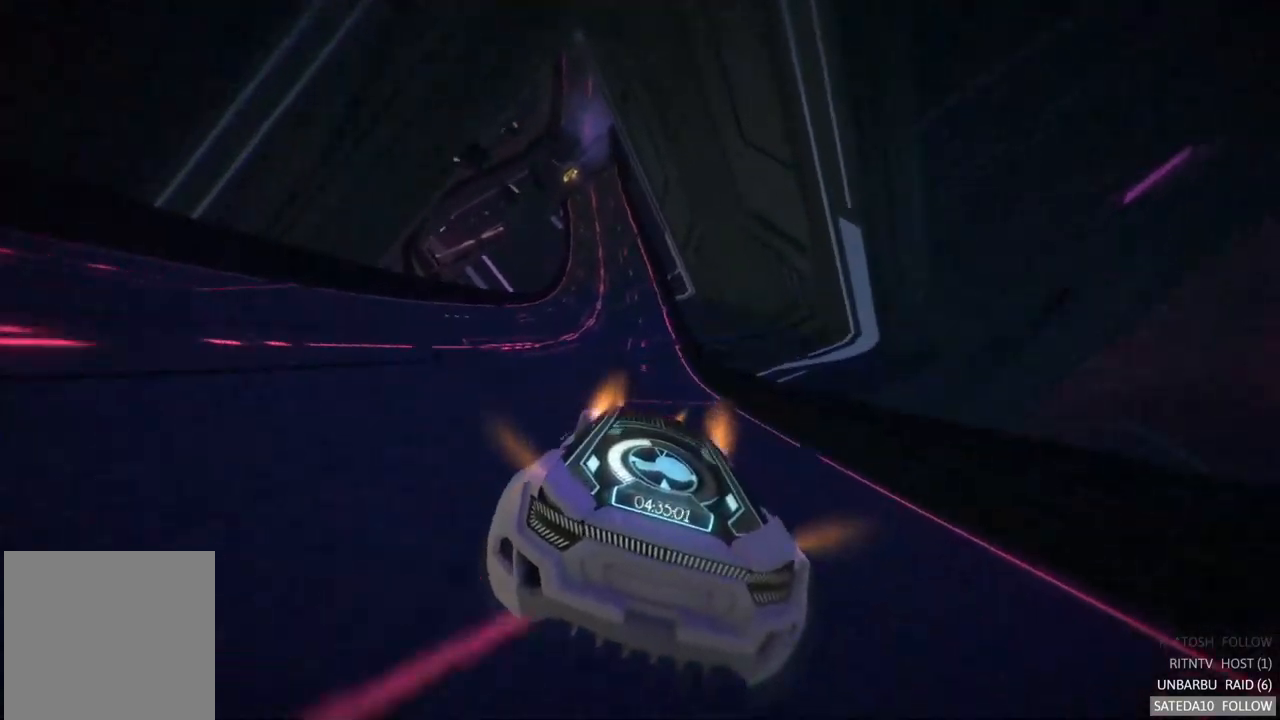
{"buttons": ["R2"], "left_stick": "center", "right_stick": "center", "events": [[150, "left_stick", "center"]]}
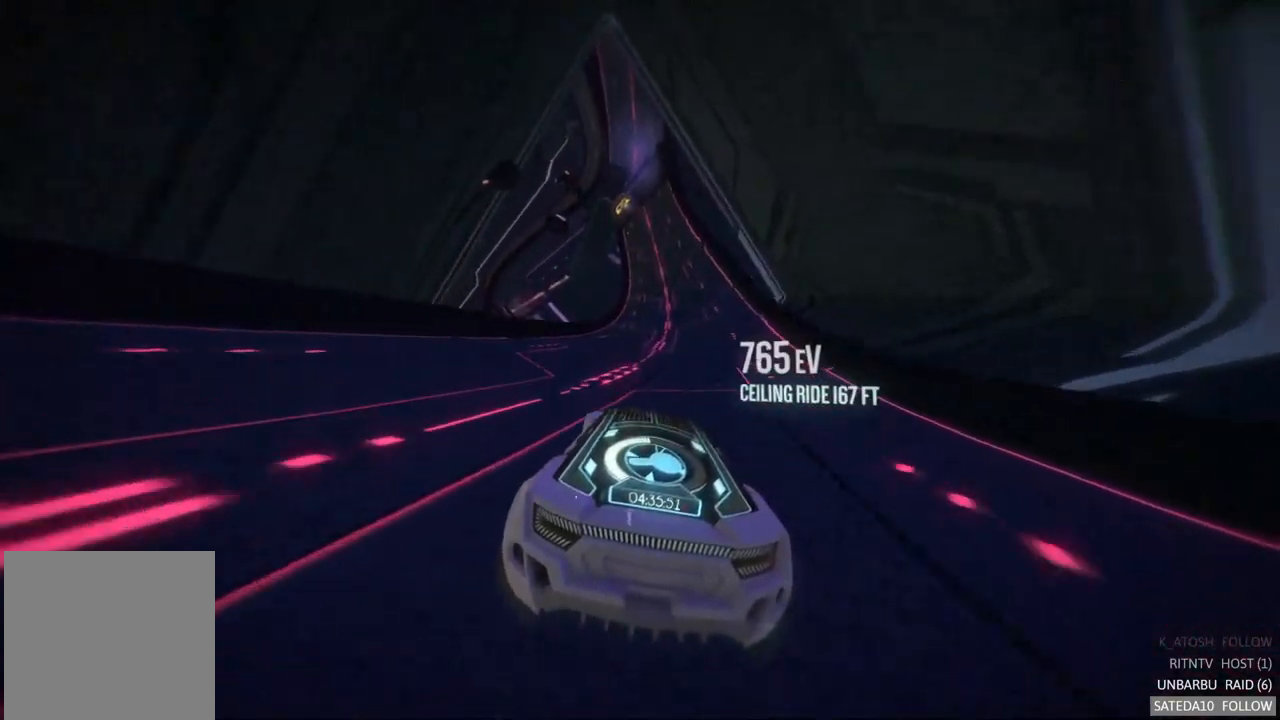
{"buttons": ["R2"], "left_stick": "center", "right_stick": "center", "events": []}
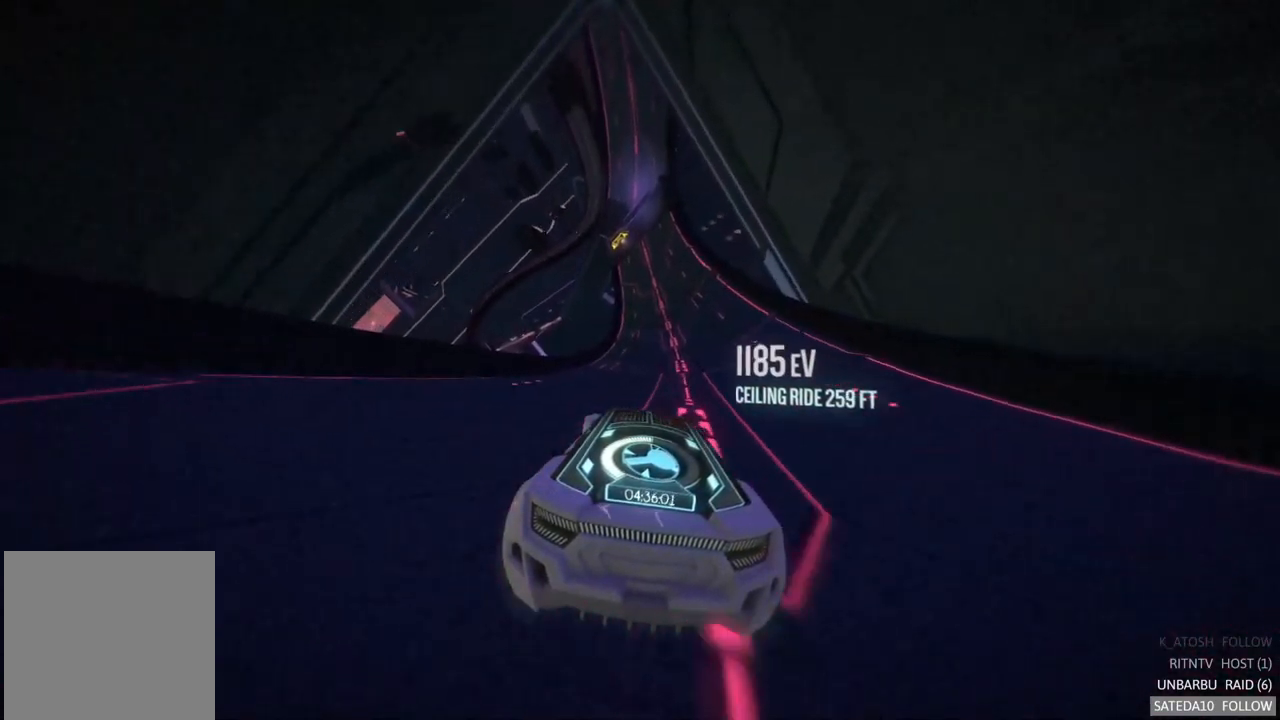
{"buttons": ["R2"], "left_stick": "center", "right_stick": "center", "events": [[17, "left_stick", "right"], [167, "left_stick", "center"]]}
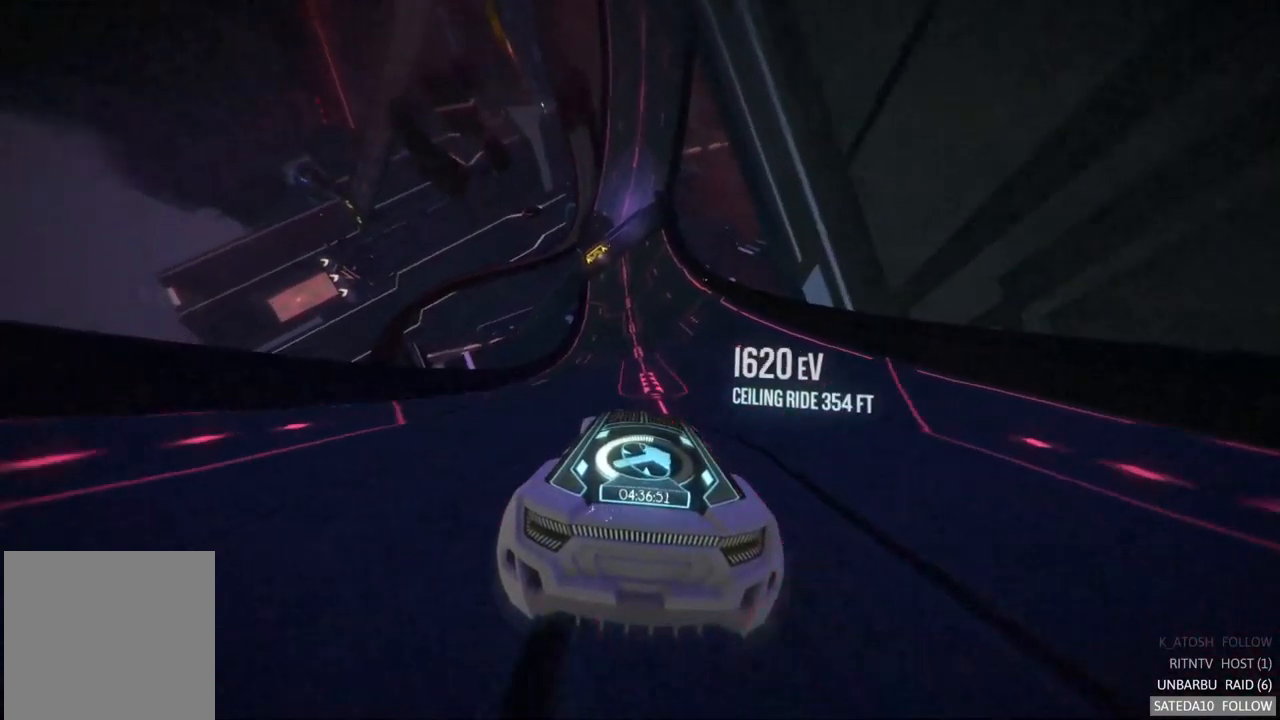
{"buttons": ["R2"], "left_stick": "center", "right_stick": "center", "events": []}
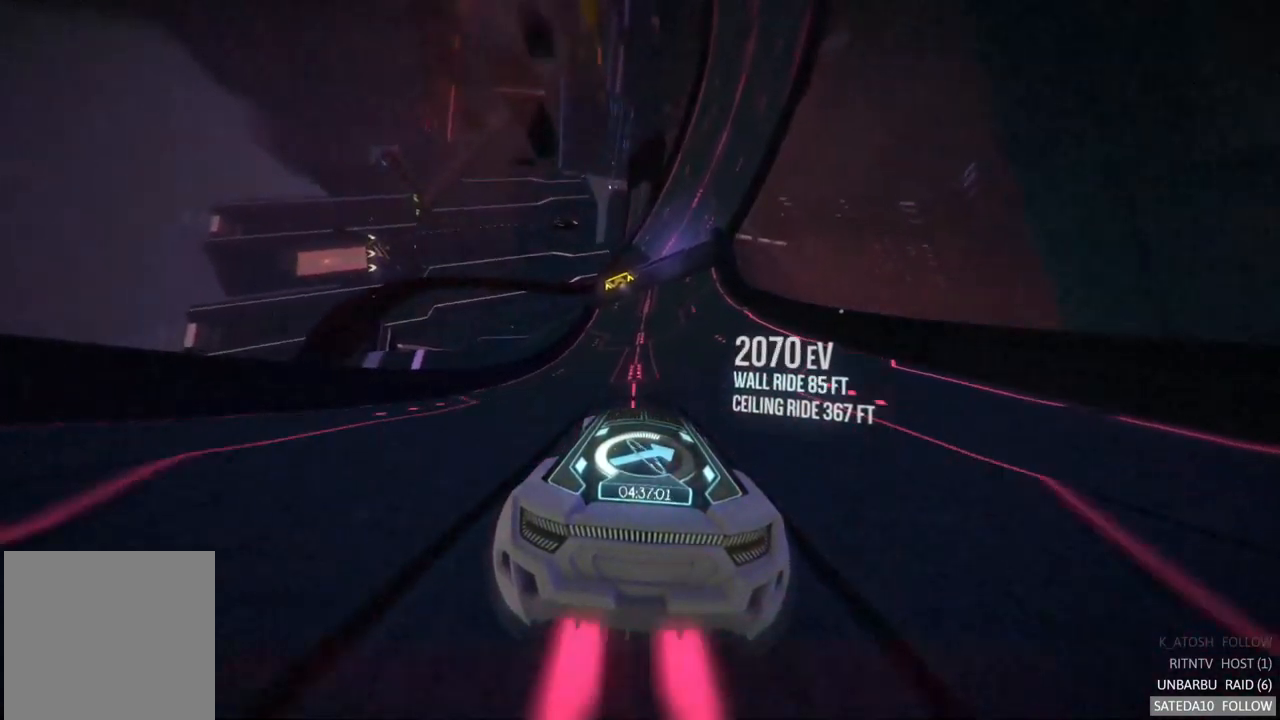
{"buttons": ["R2"], "left_stick": "right", "right_stick": "center", "events": [[350, "left_stick", "right"]]}
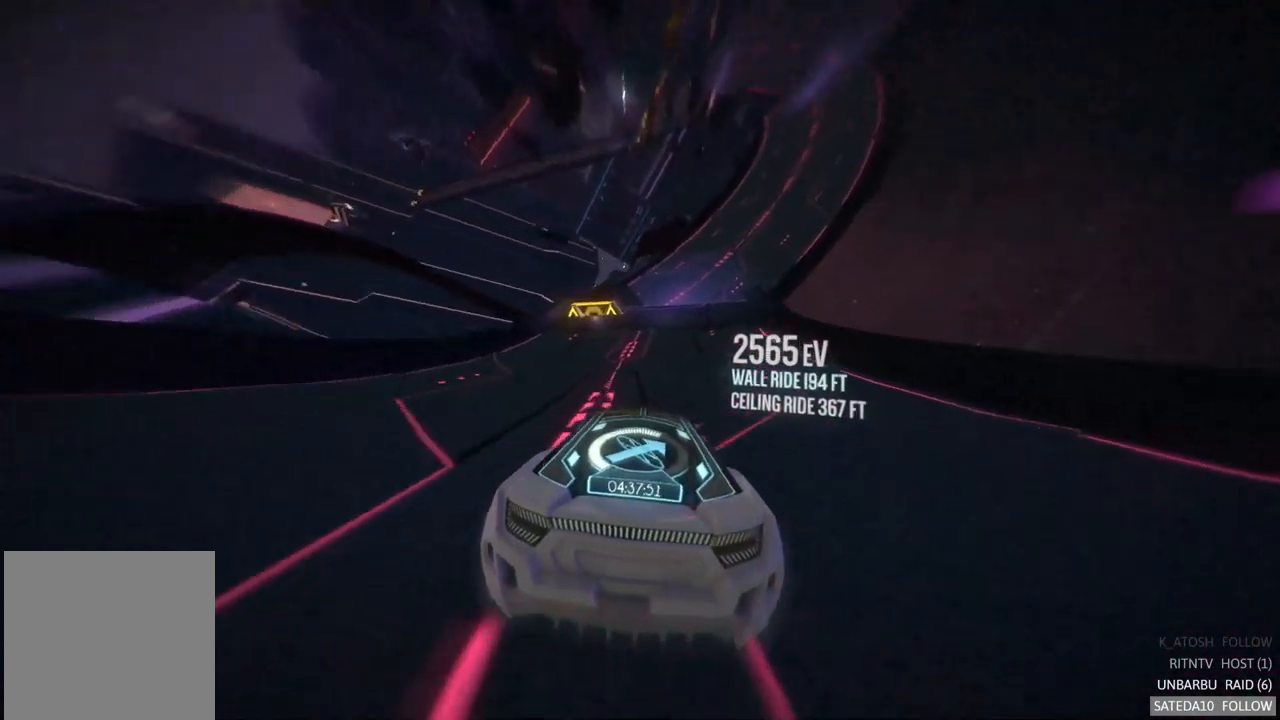
{"buttons": ["X", "R2"], "left_stick": "center", "right_stick": "center", "events": [[100, "left_stick", "center"], [433, "X", "down"]]}
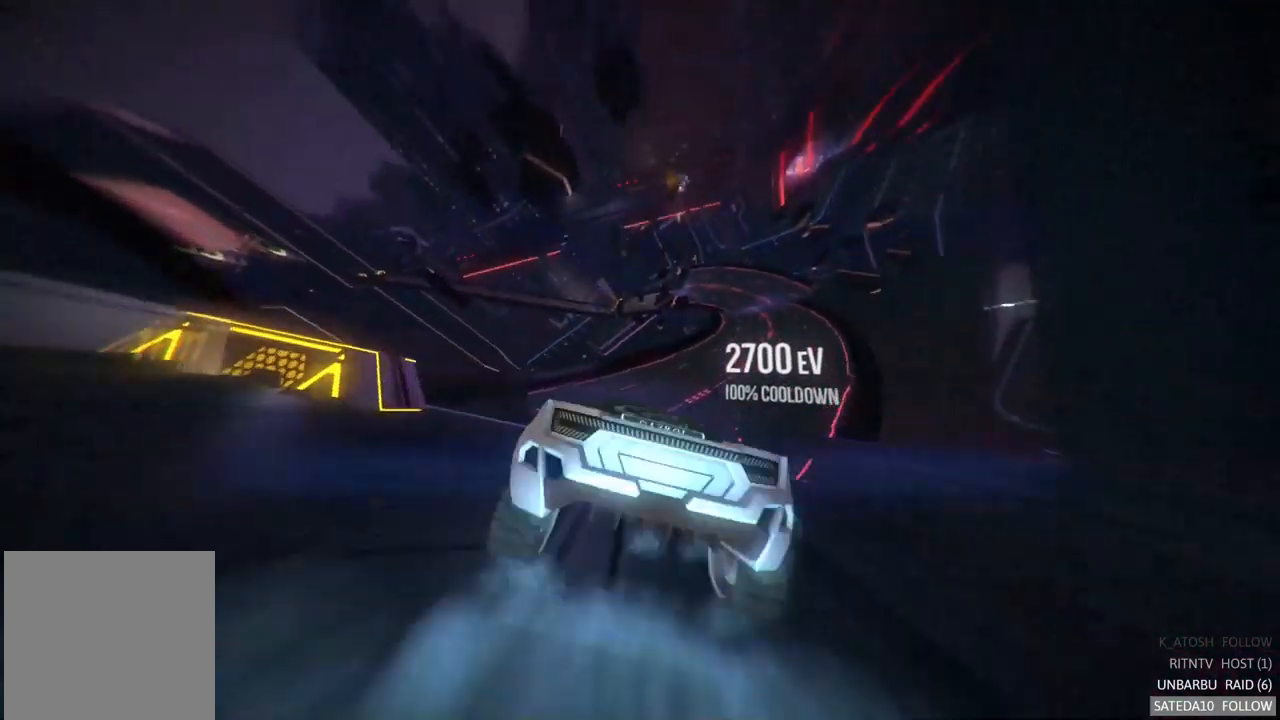
{"buttons": ["R2"], "left_stick": "center", "right_stick": "center", "events": [[50, "X", "up"], [50, "left_stick", "right"], [249, "left_stick", "center"]]}
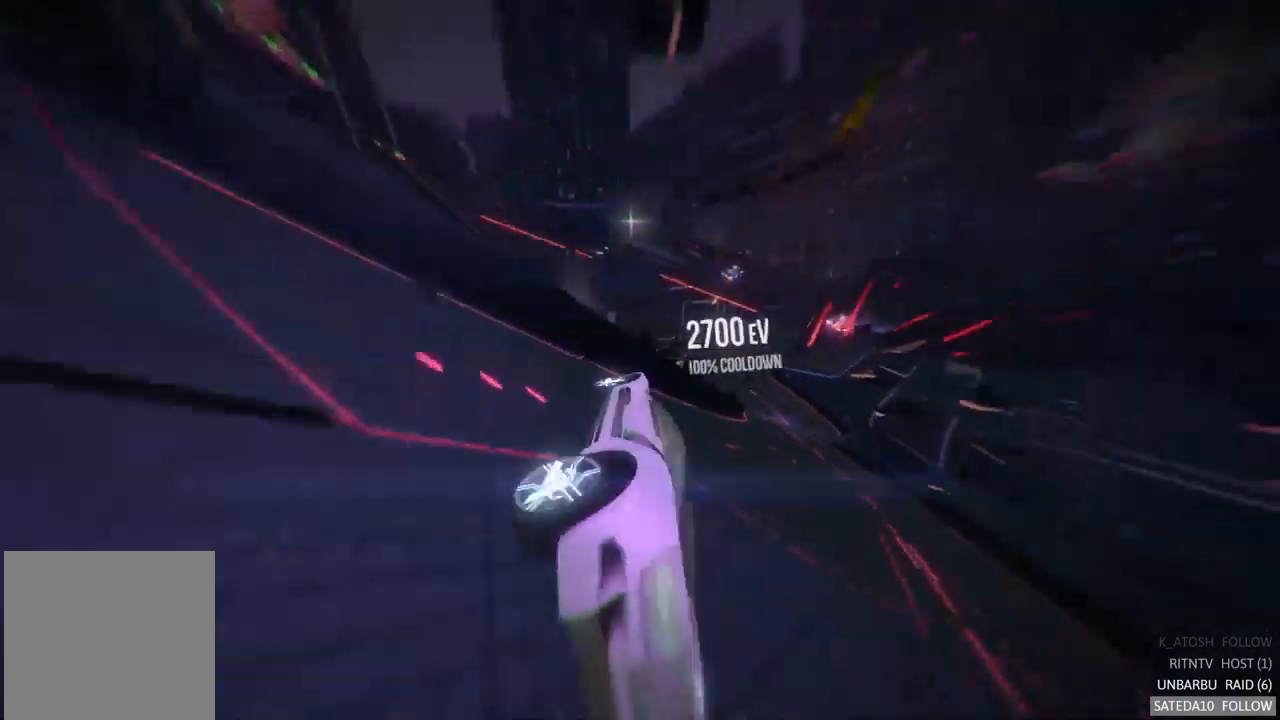
{"buttons": ["R2"], "left_stick": "right", "right_stick": "center", "events": [[50, "left_stick", "right"]]}
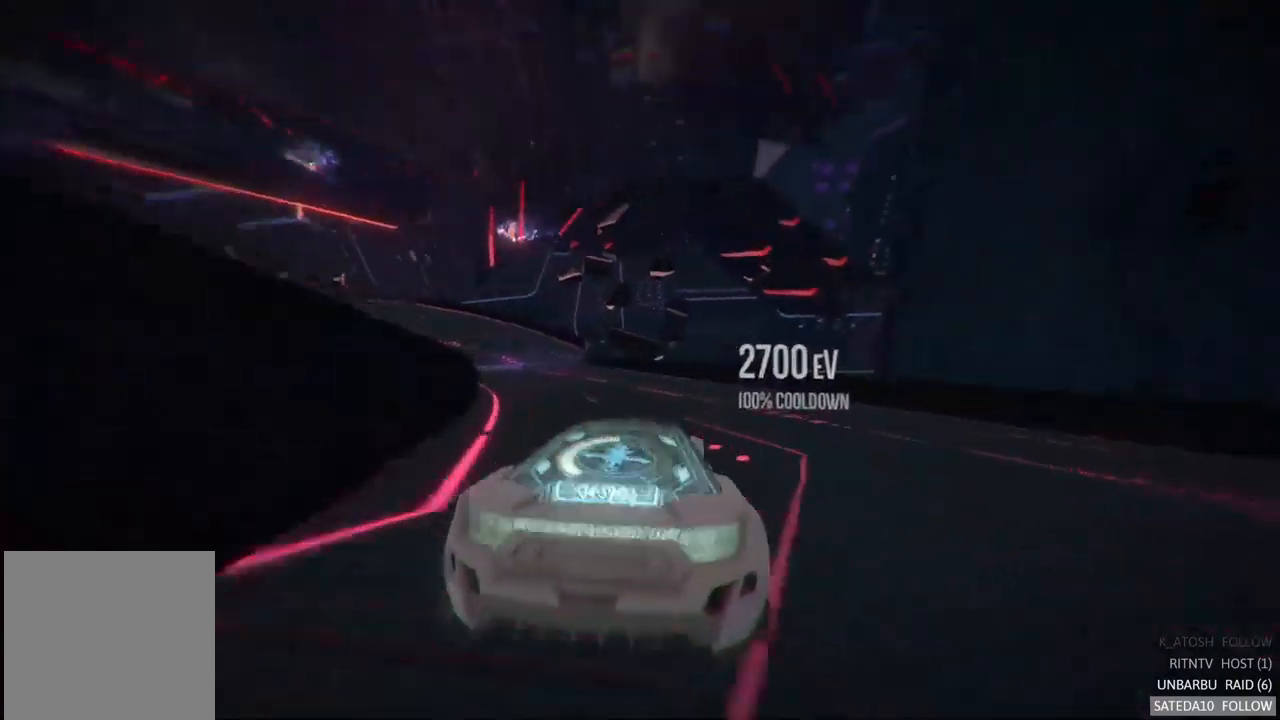
{"buttons": ["R2"], "left_stick": "left", "right_stick": "center", "events": [[67, "left_stick", "center"], [117, "left_stick", "left"]]}
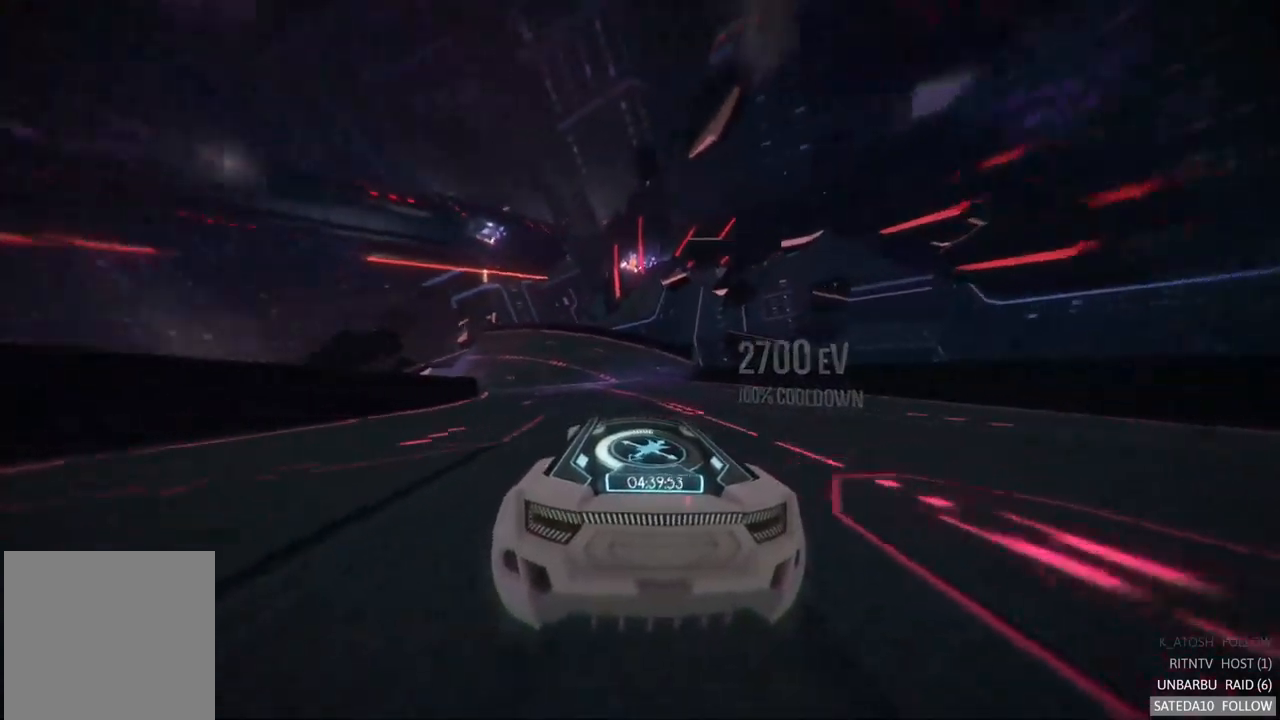
{"buttons": ["R2"], "left_stick": "center", "right_stick": "center", "events": [[117, "left_stick", "center"]]}
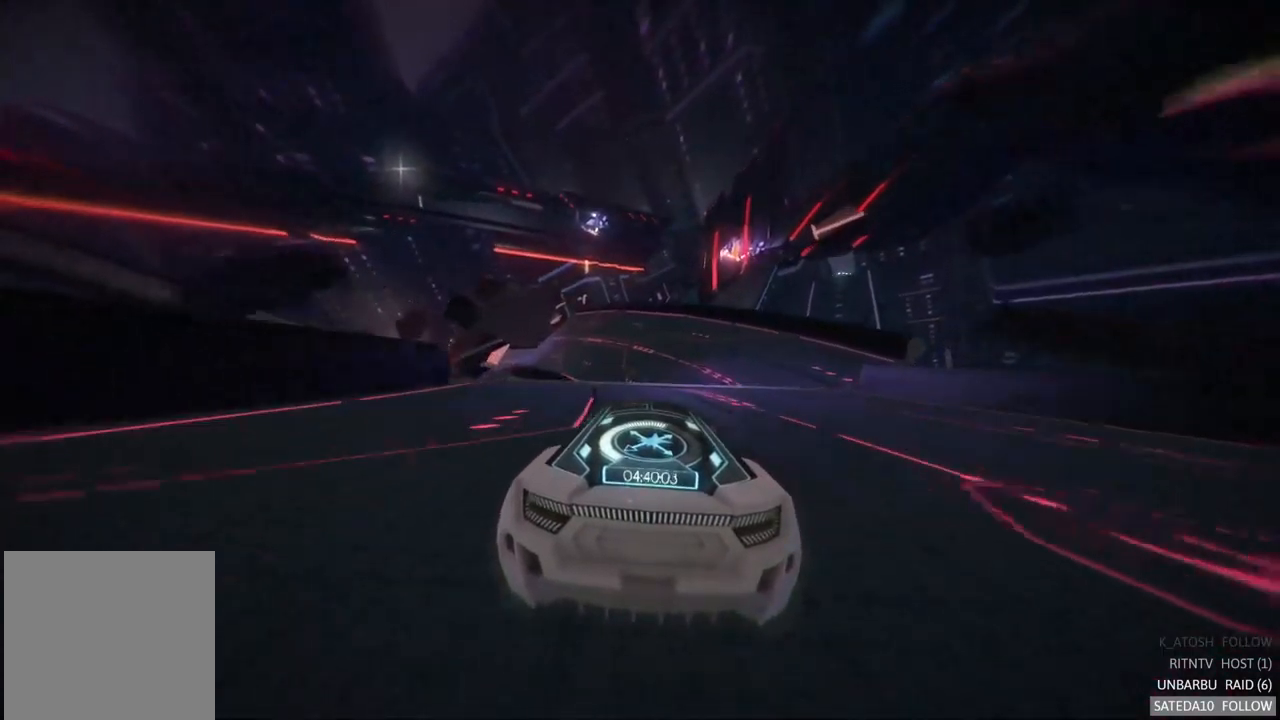
{"buttons": ["R2"], "left_stick": "left", "right_stick": "center", "events": [[500, "left_stick", "left"]]}
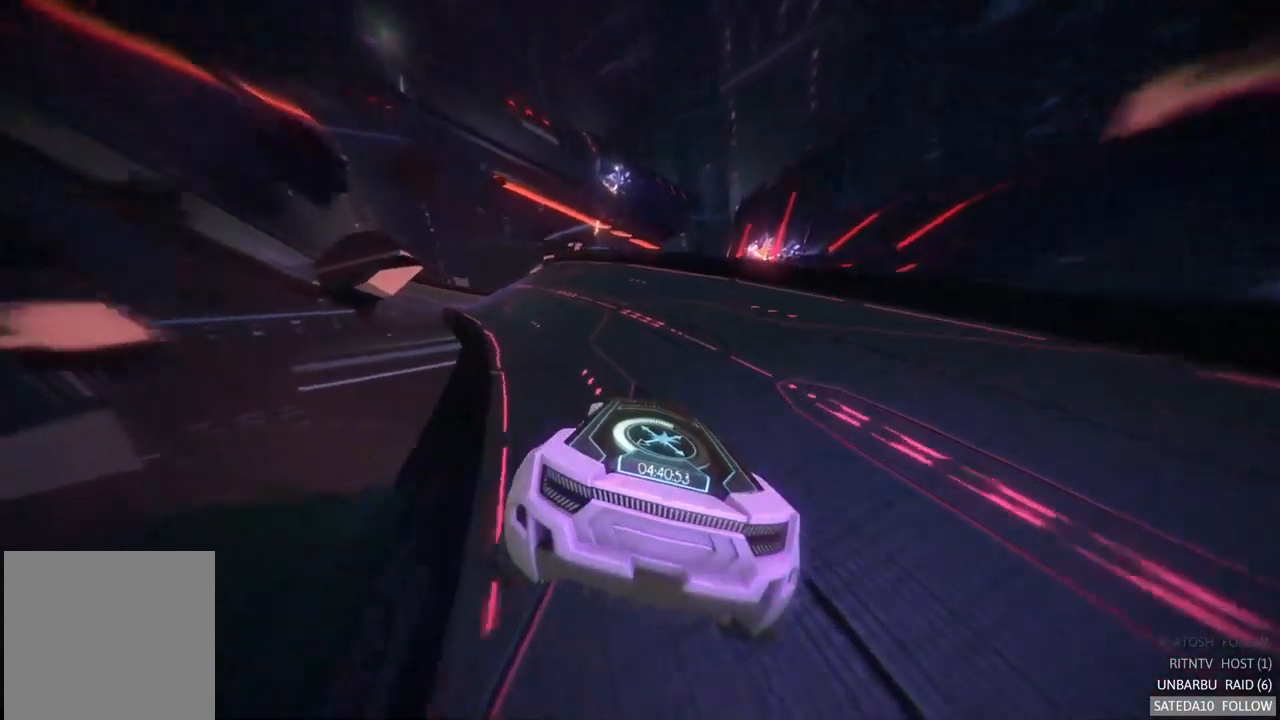
{"buttons": ["R2"], "left_stick": "center", "right_stick": "center", "events": [[267, "left_stick", "center"]]}
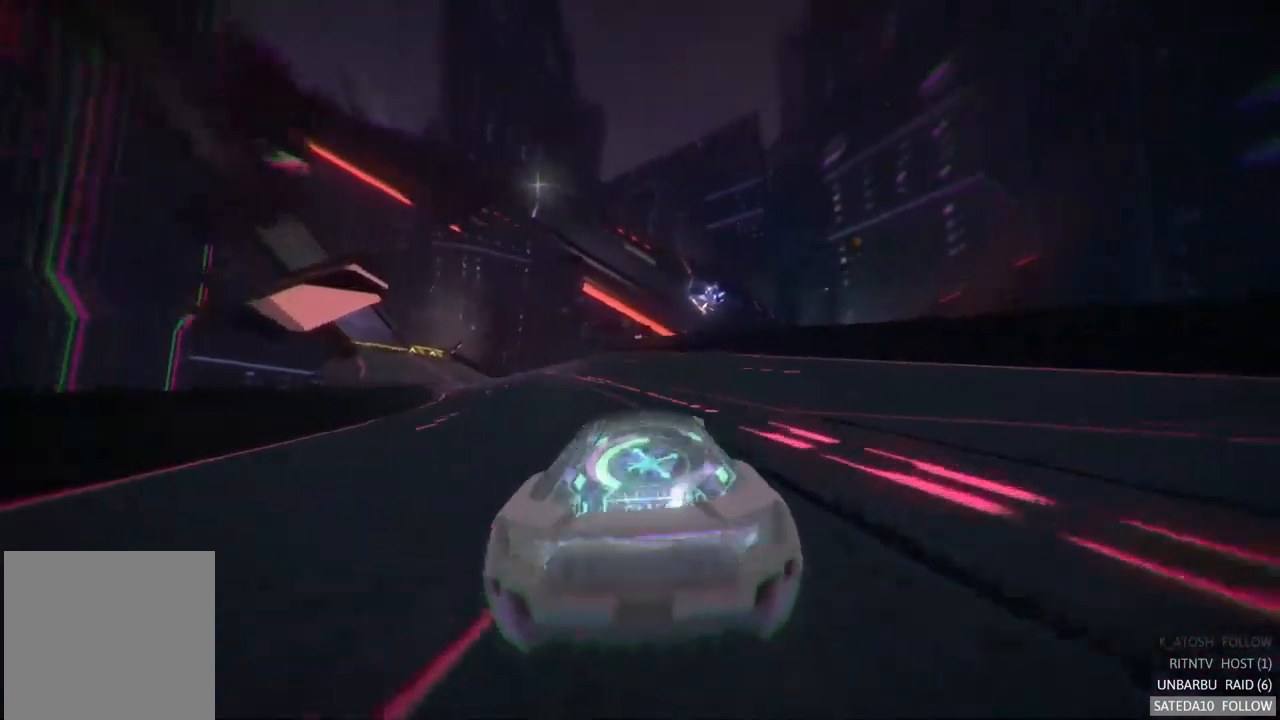
{"buttons": ["R2"], "left_stick": "left", "right_stick": "center", "events": [[150, "left_stick", "left"]]}
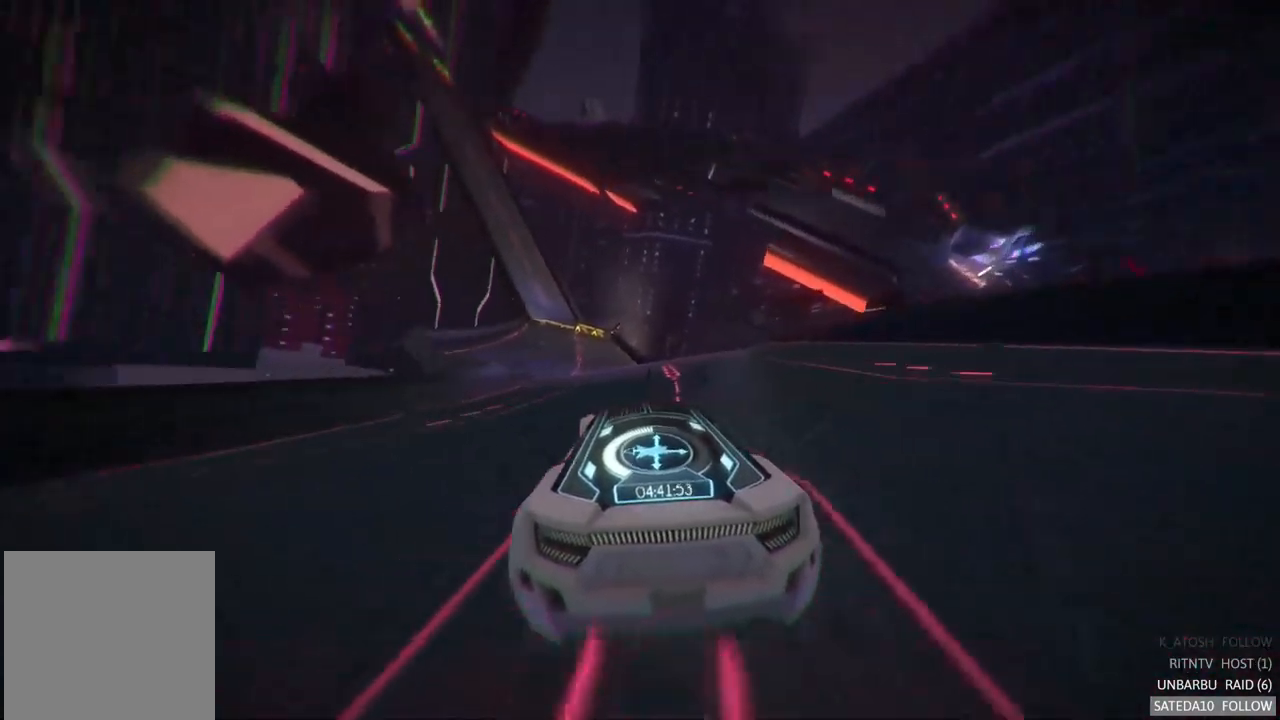
{"buttons": ["R2"], "left_stick": "left", "right_stick": "center", "events": [[100, "left_stick", "center"], [500, "left_stick", "left"]]}
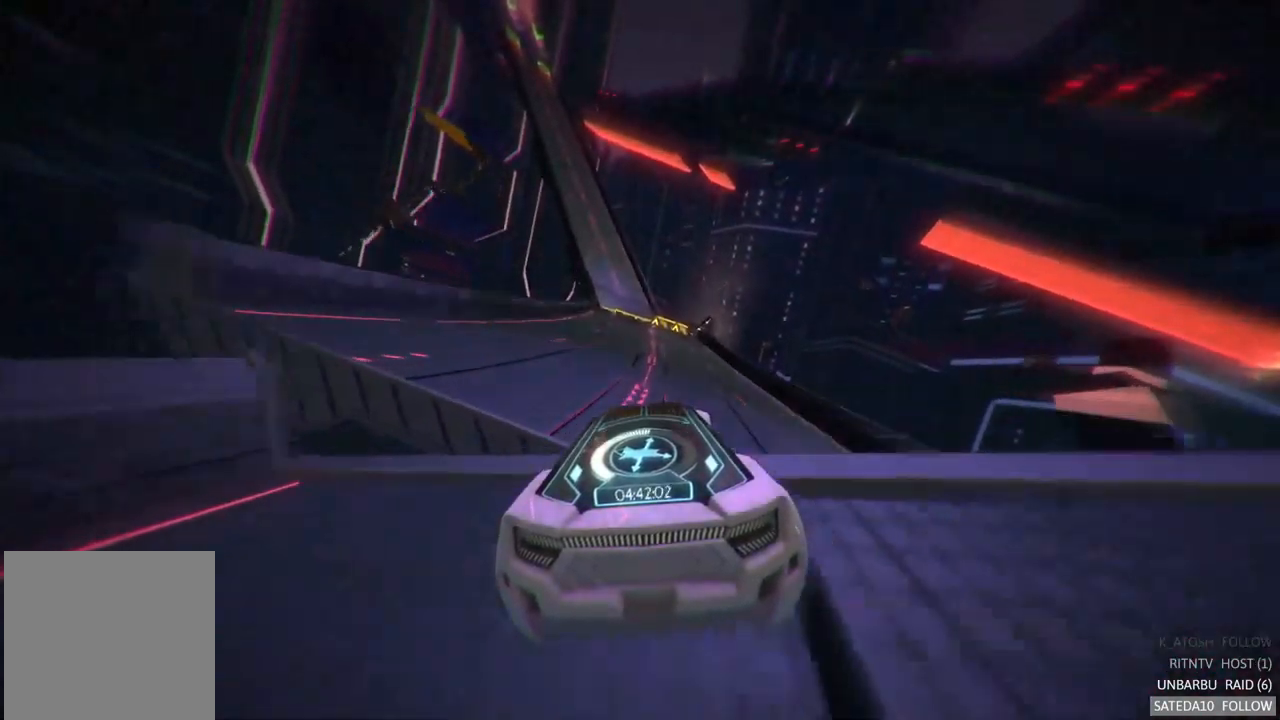
{"buttons": ["R2"], "left_stick": "left", "right_stick": "center", "events": [[250, "left_stick", "center"], [483, "left_stick", "left"]]}
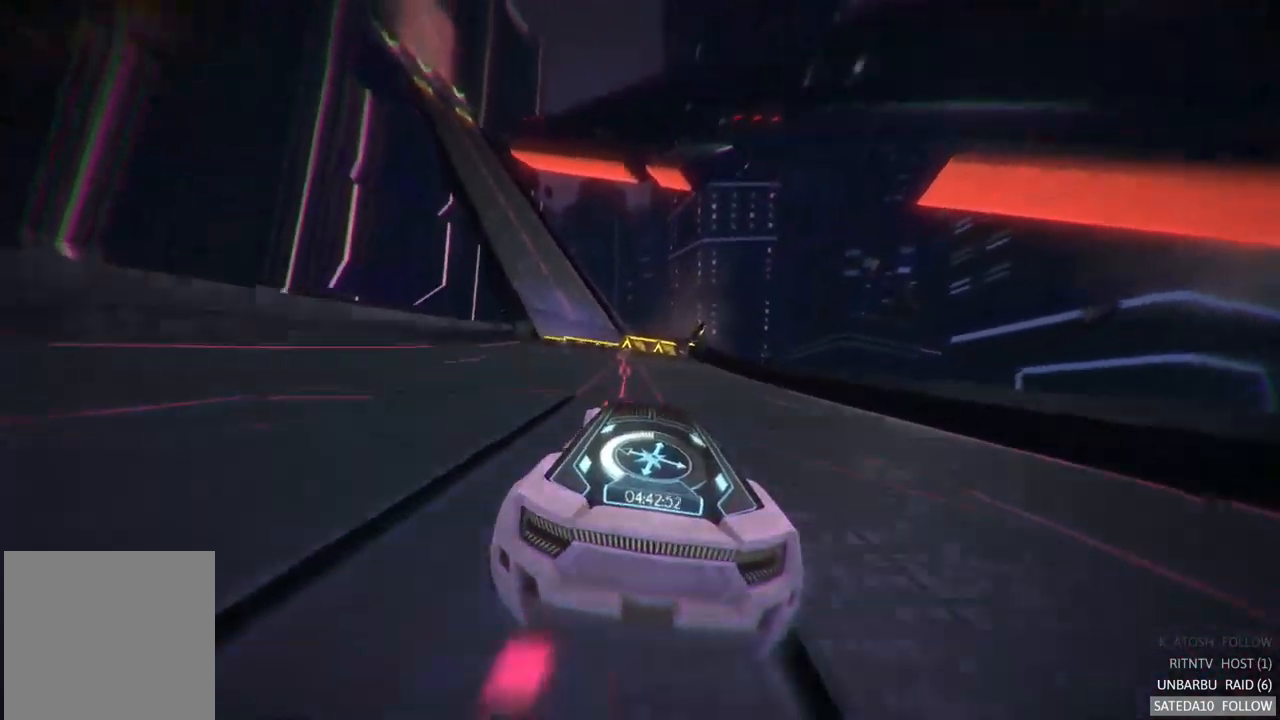
{"buttons": ["R2"], "left_stick": "right", "right_stick": "center", "events": [[267, "left_stick", "center"], [500, "left_stick", "right"]]}